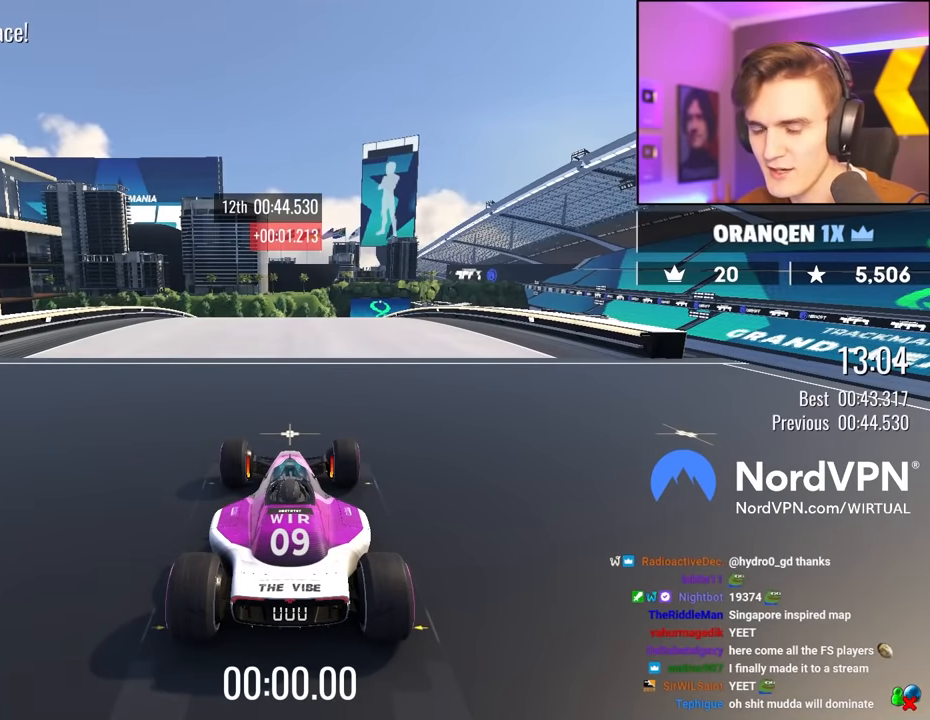
Gameplay with keyboard; each line is a JSON object with the keys held at the frame after it. "events" lists presses ("down") and releases ("up") of "brake", "down", "left", "right" and "up" between this image and that frame as [ms after this image, input, new state], when the widget could be followed in between. No other keys are recorded. Mouse input is not recorded. Key names are as the overlay labels them; some are game actions (e.g. jump) rather than physical keys.
{"keys": ["up"], "events": []}
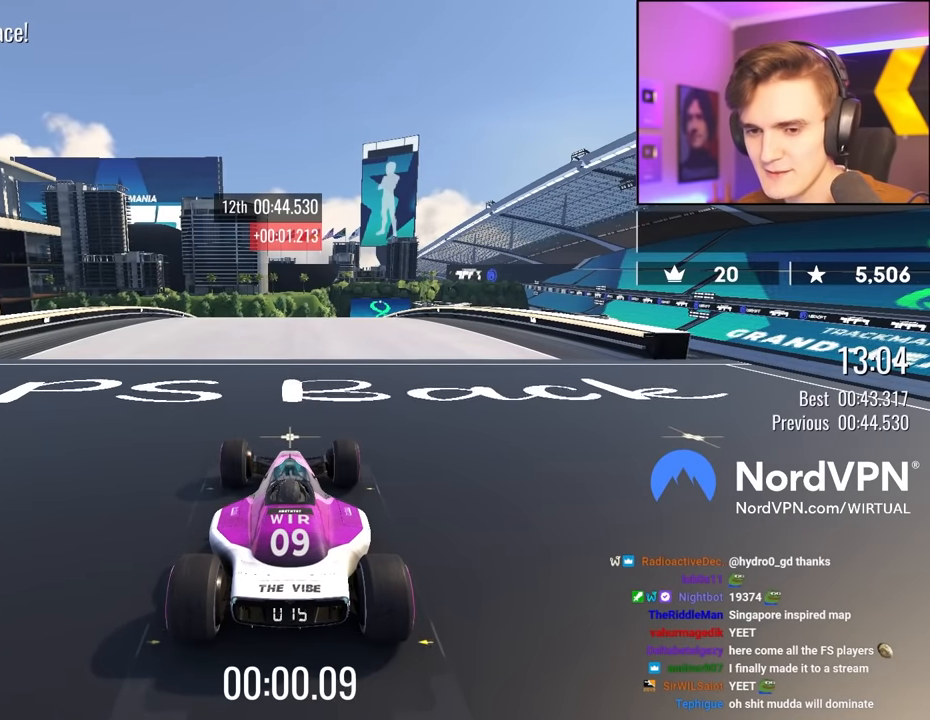
{"keys": ["up"], "events": []}
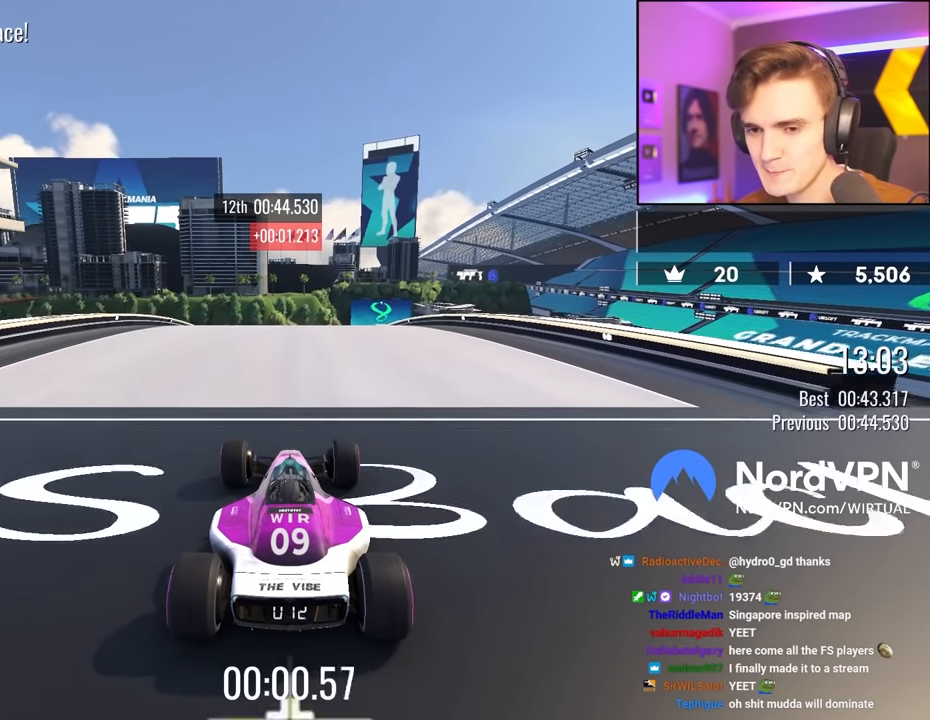
{"keys": ["up"], "events": []}
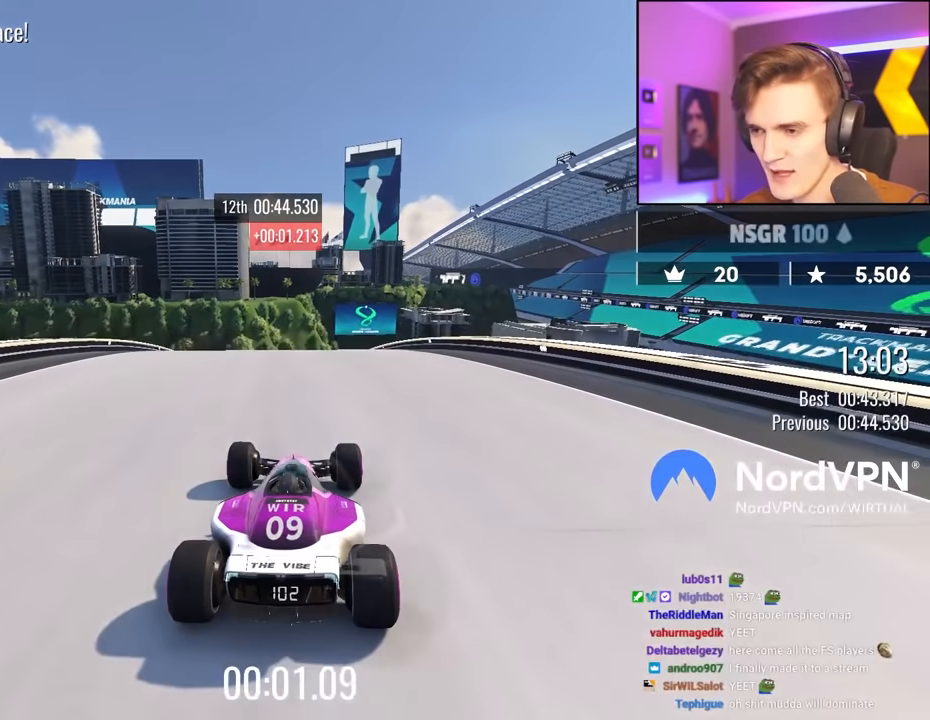
{"keys": ["up"], "events": []}
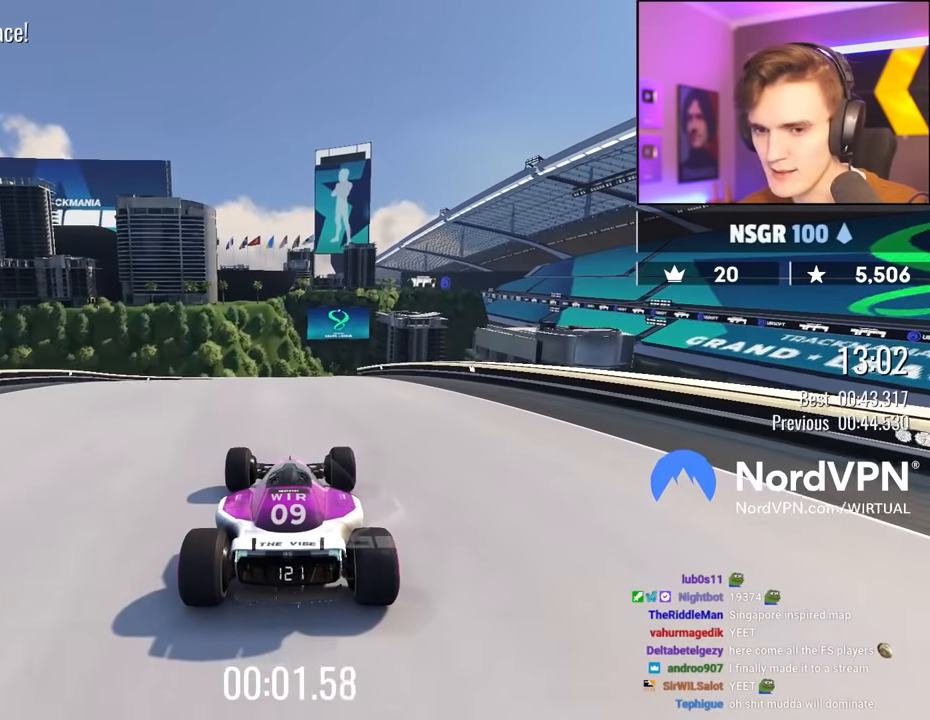
{"keys": ["up"], "events": []}
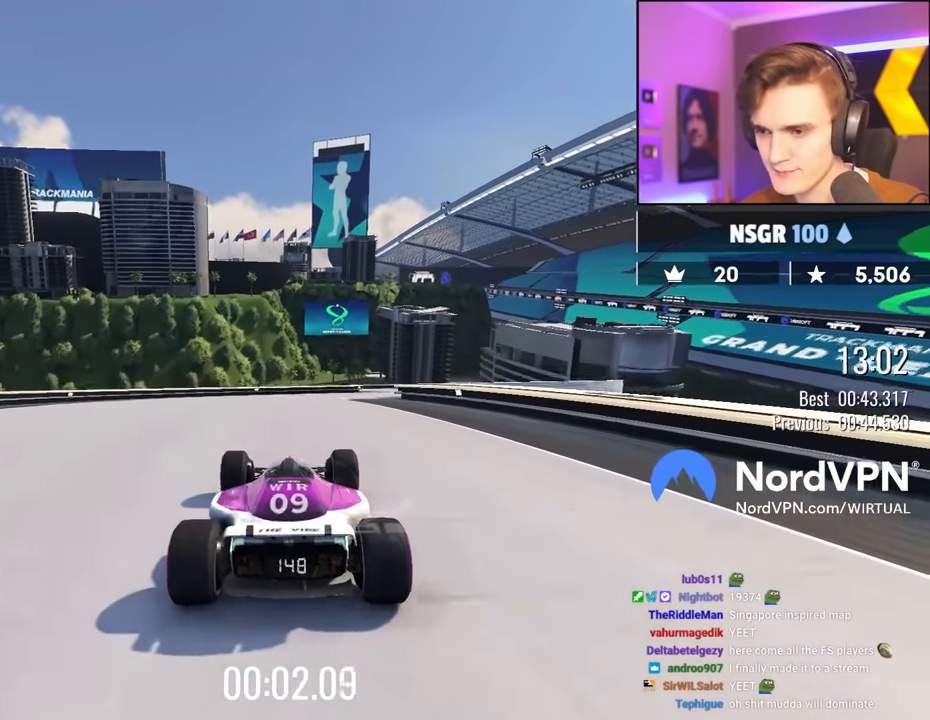
{"keys": ["up"], "events": [[33, "right", "down"], [216, "right", "up"], [266, "right", "down"], [366, "right", "up"]]}
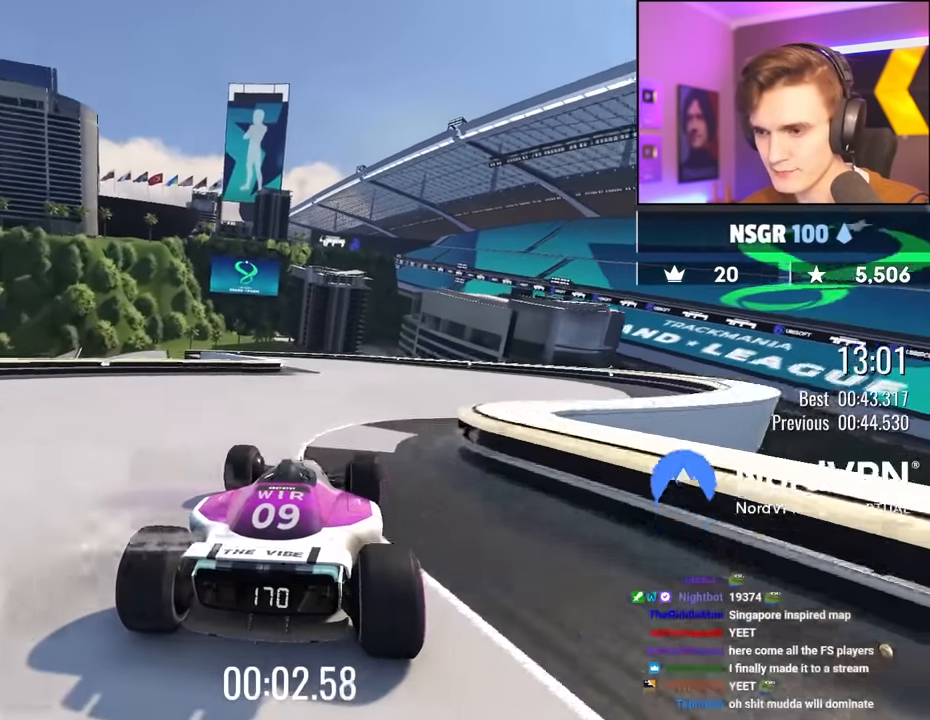
{"keys": ["left", "up"], "events": [[100, "left", "down"], [183, "left", "up"], [333, "left", "down"]]}
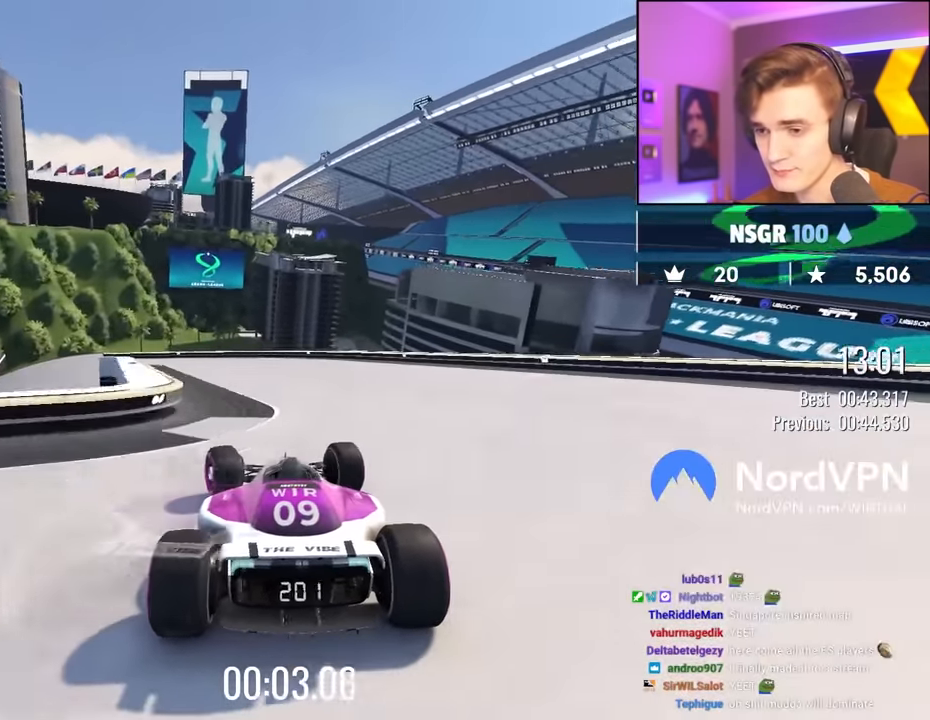
{"keys": ["left", "up"], "events": [[16, "left", "up"], [150, "left", "down"]]}
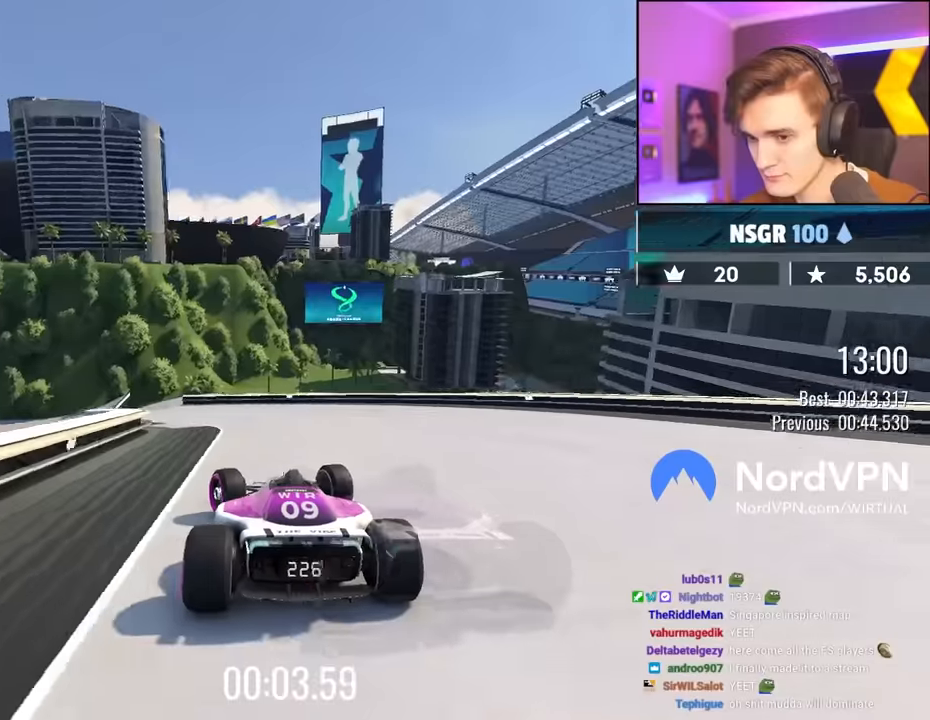
{"keys": ["up"], "events": [[316, "left", "up"]]}
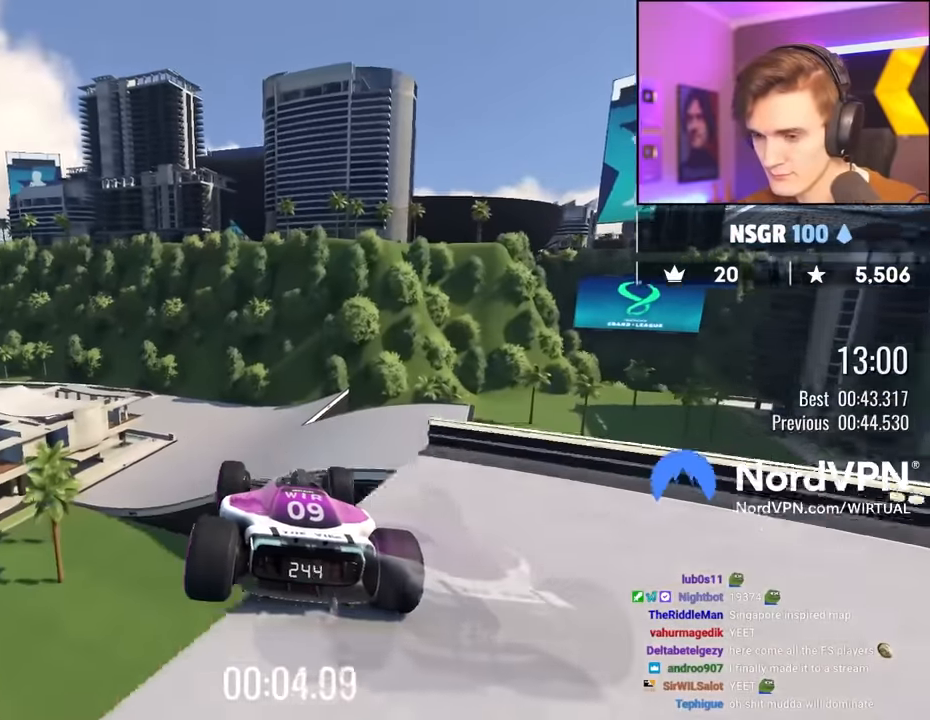
{"keys": ["left", "up"], "events": [[50, "right", "down"], [333, "right", "up"], [366, "brake", "down"], [416, "left", "down"], [466, "brake", "up"]]}
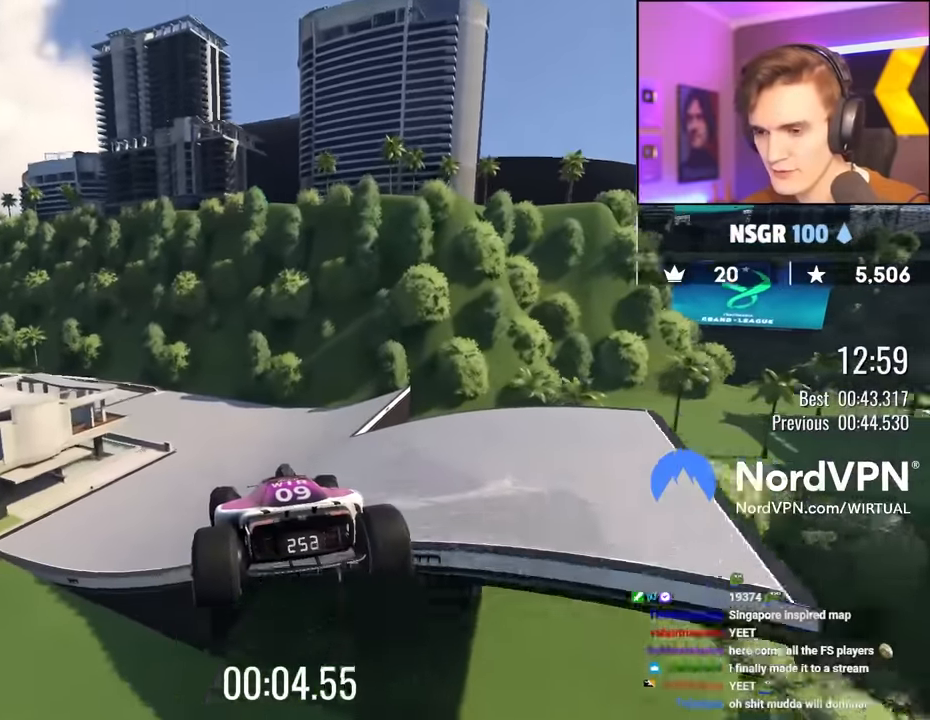
{"keys": ["left", "up"], "events": [[150, "left", "up"], [433, "left", "down"]]}
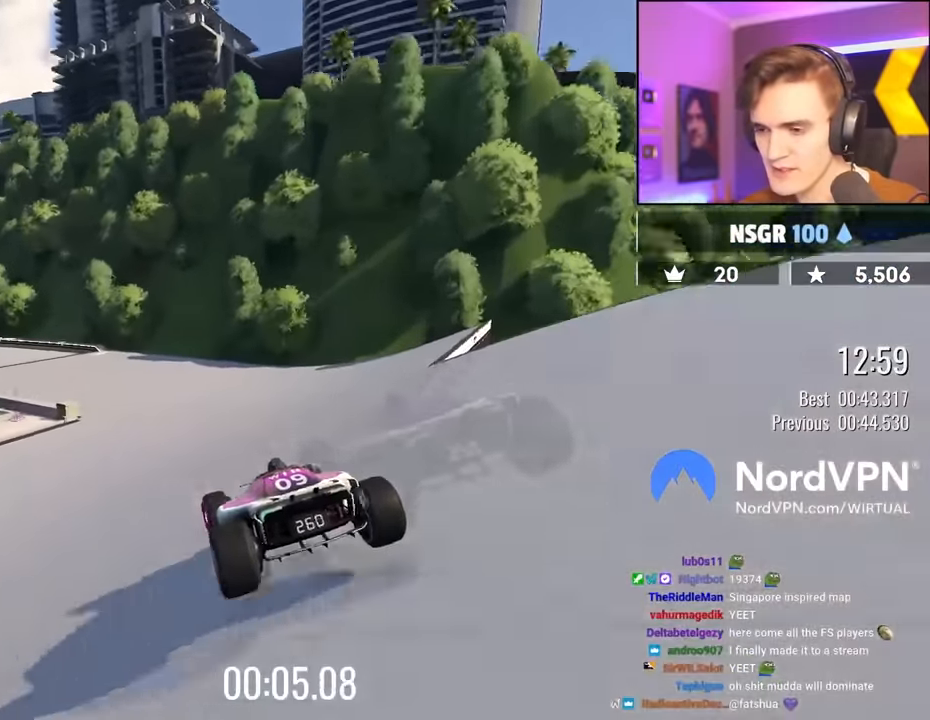
{"keys": ["up"], "events": [[500, "left", "up"]]}
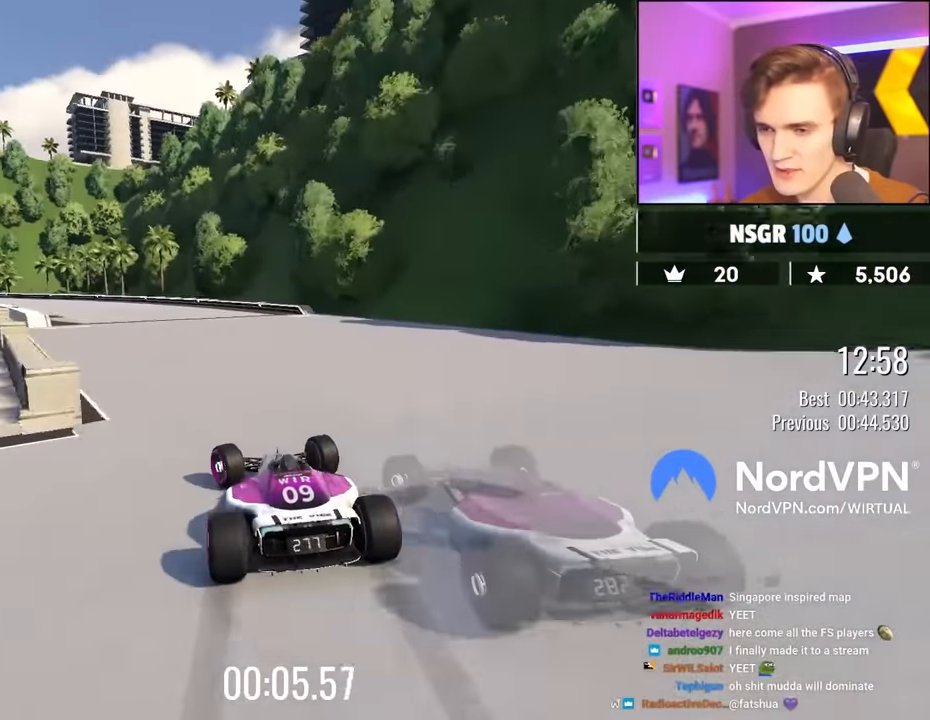
{"keys": ["left", "up"], "events": [[50, "left", "down"]]}
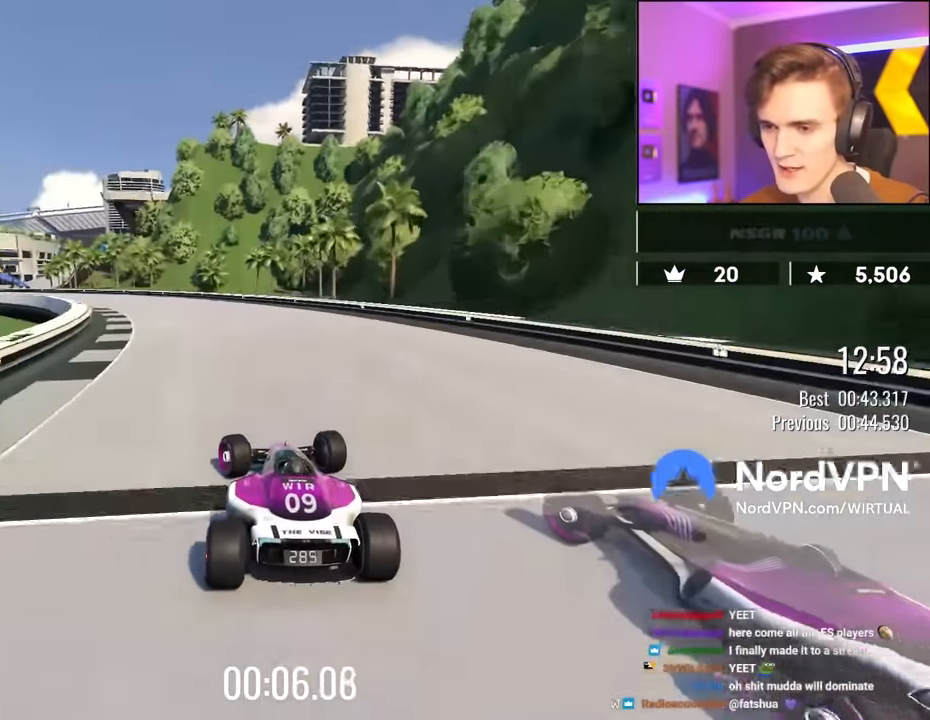
{"keys": ["left", "up"], "events": [[300, "left", "up"], [483, "left", "down"]]}
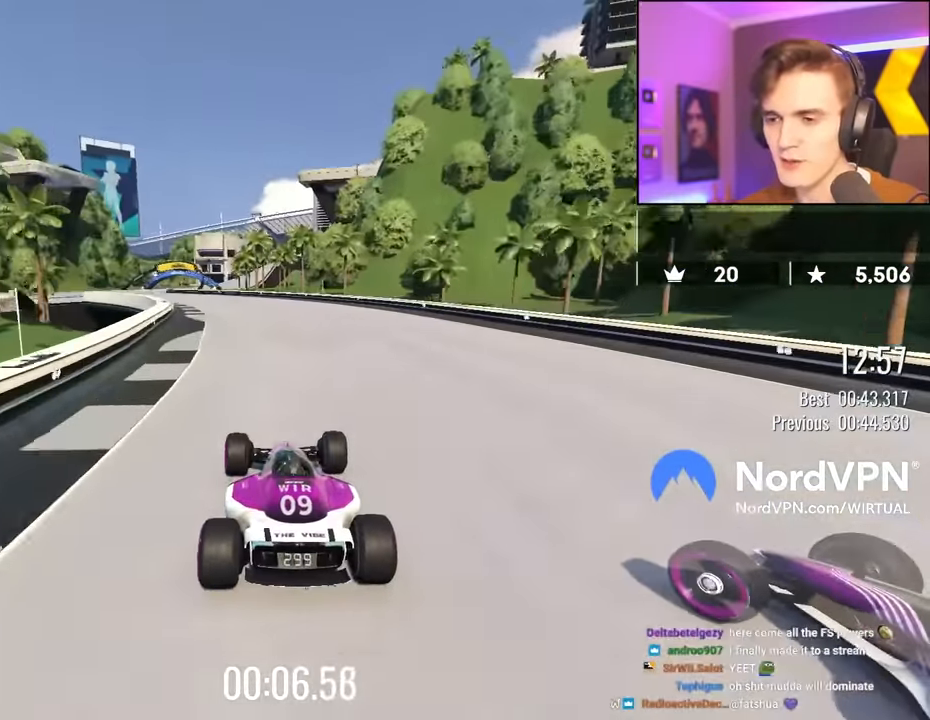
{"keys": ["up"], "events": [[166, "left", "up"], [316, "left", "down"], [500, "left", "up"]]}
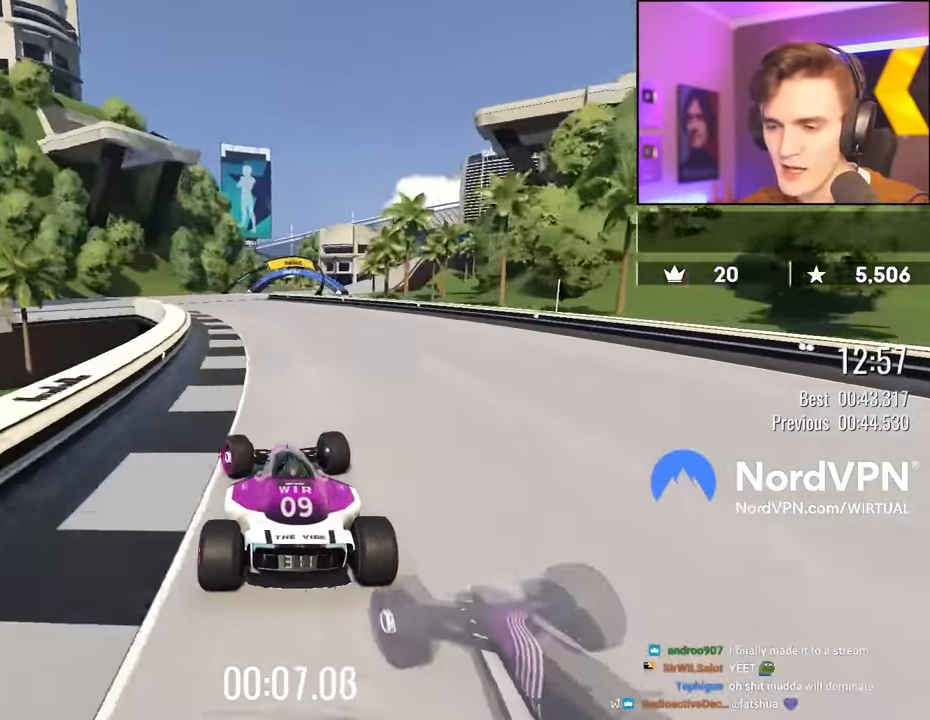
{"keys": ["up"], "events": [[233, "right", "down"], [366, "right", "up"]]}
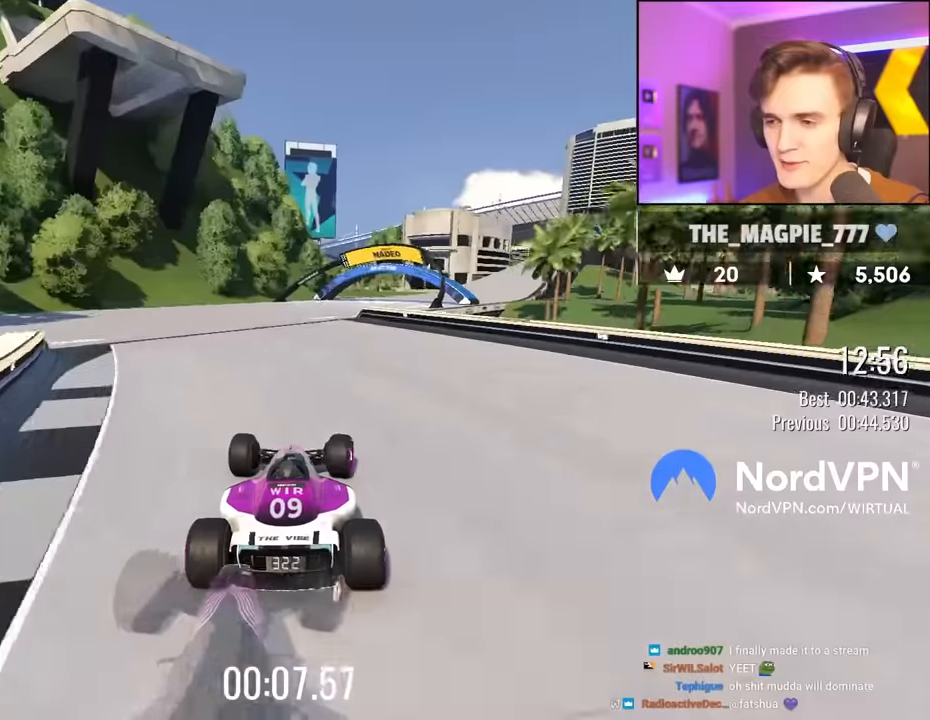
{"keys": ["right", "up"], "events": [[116, "right", "down"], [300, "right", "up"], [383, "right", "down"]]}
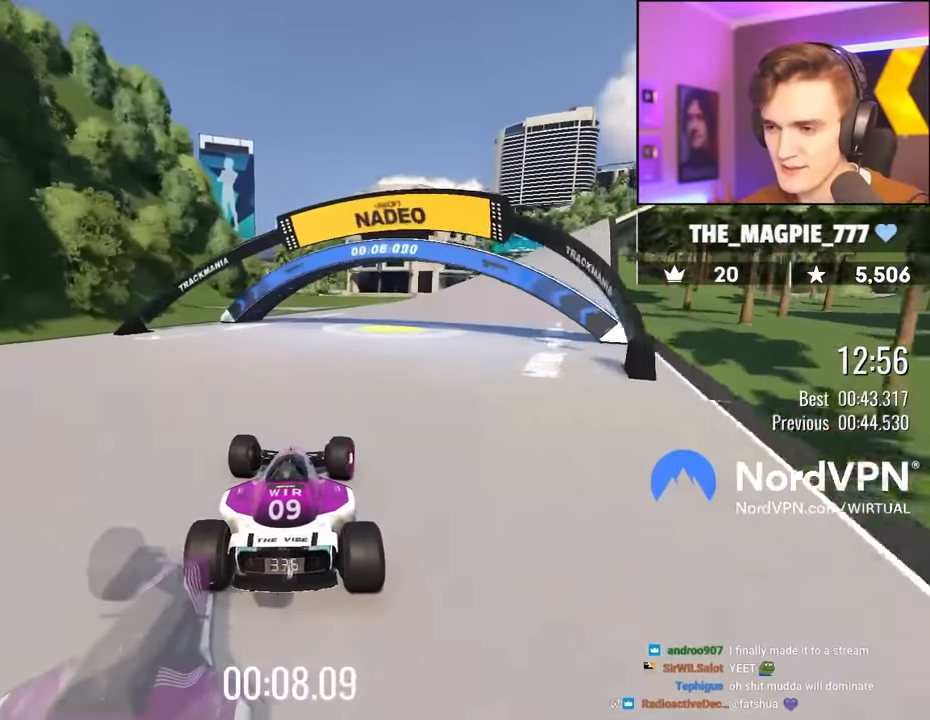
{"keys": ["right", "up"], "events": [[83, "right", "up"], [166, "right", "down"], [316, "right", "up"], [400, "right", "down"]]}
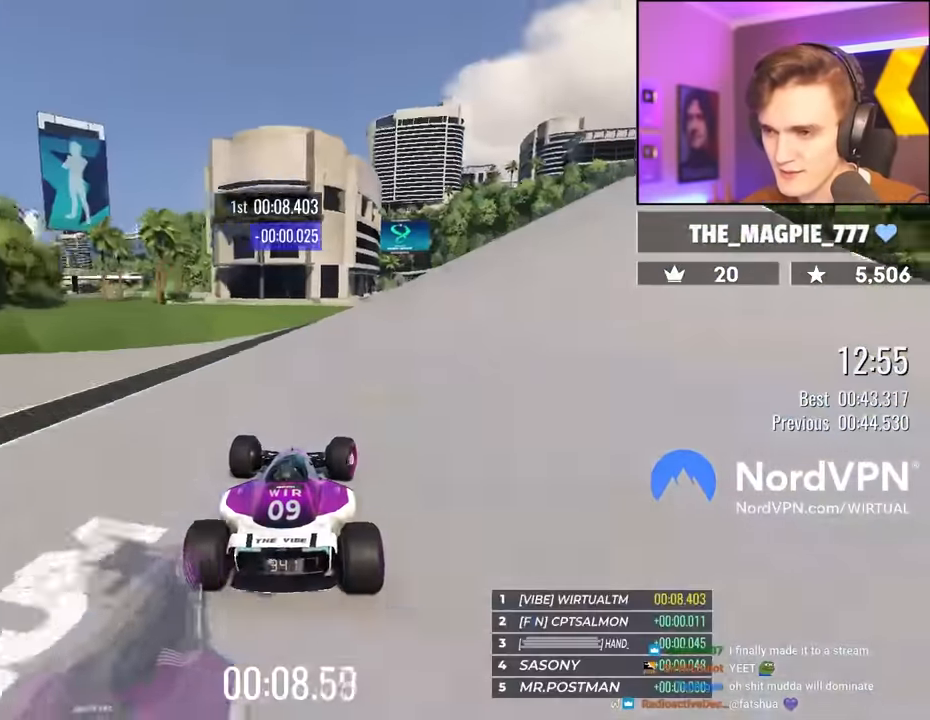
{"keys": ["right", "up"], "events": []}
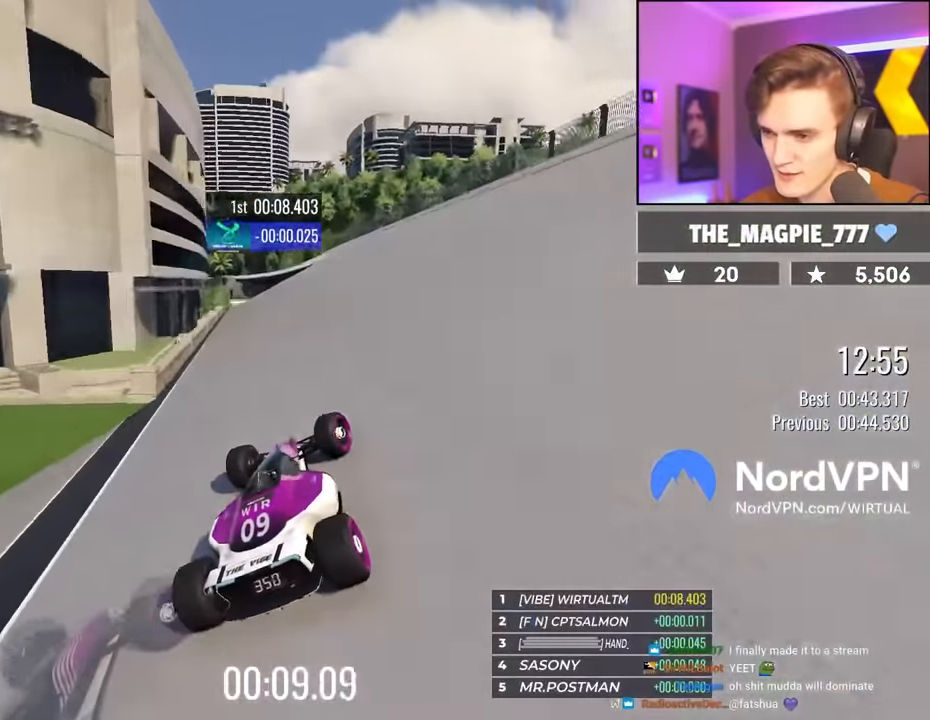
{"keys": ["left", "up"], "events": [[16, "right", "up"], [250, "right", "down"], [350, "right", "up"], [483, "left", "down"]]}
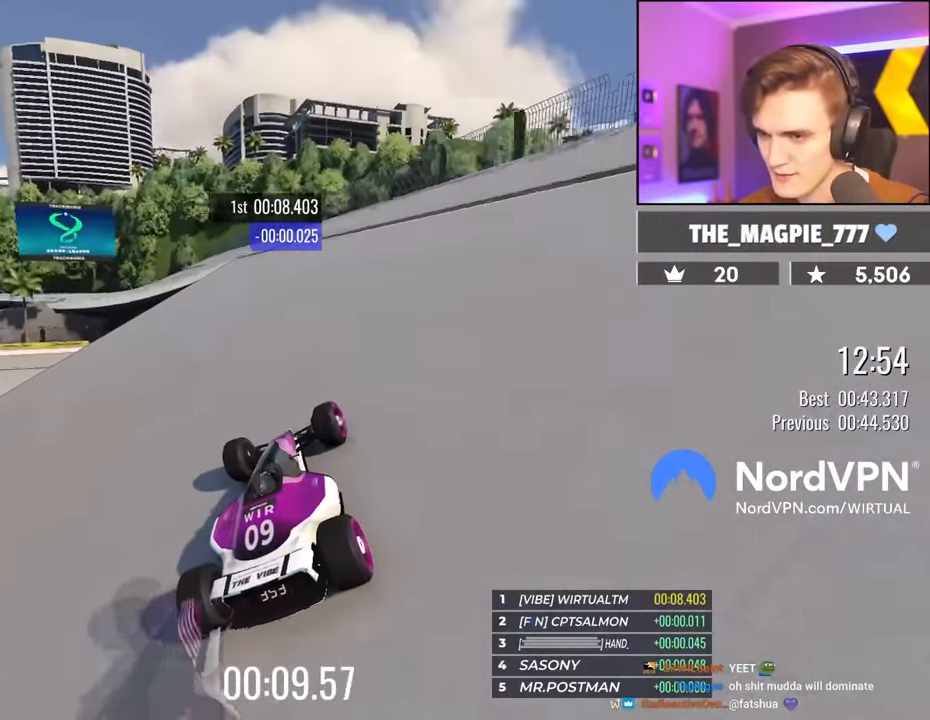
{"keys": ["left", "up"], "events": [[166, "left", "up"], [216, "left", "down"]]}
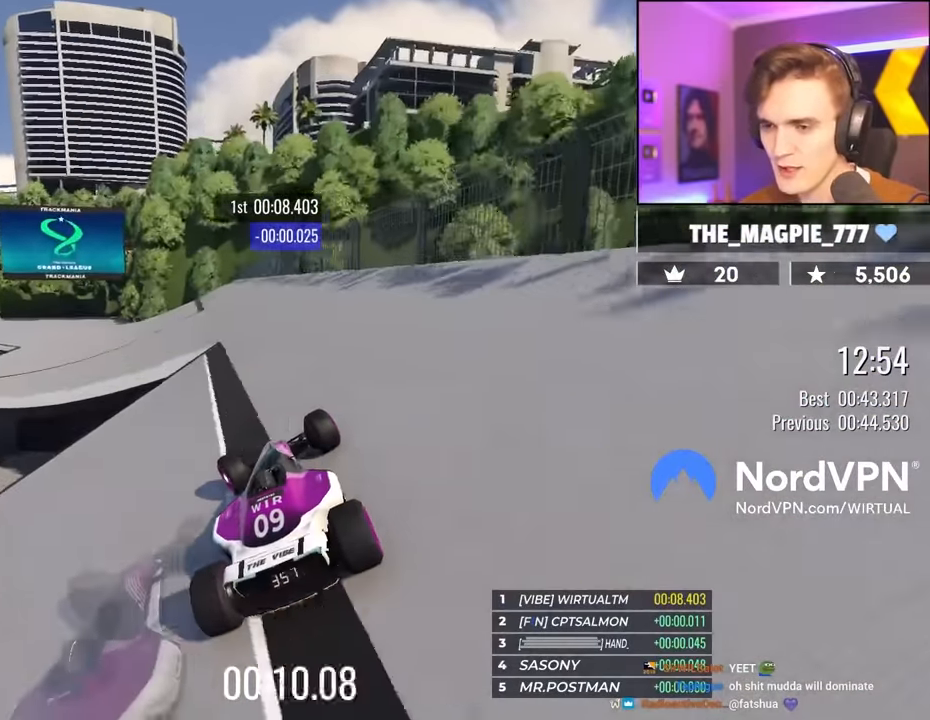
{"keys": ["left", "up"], "events": []}
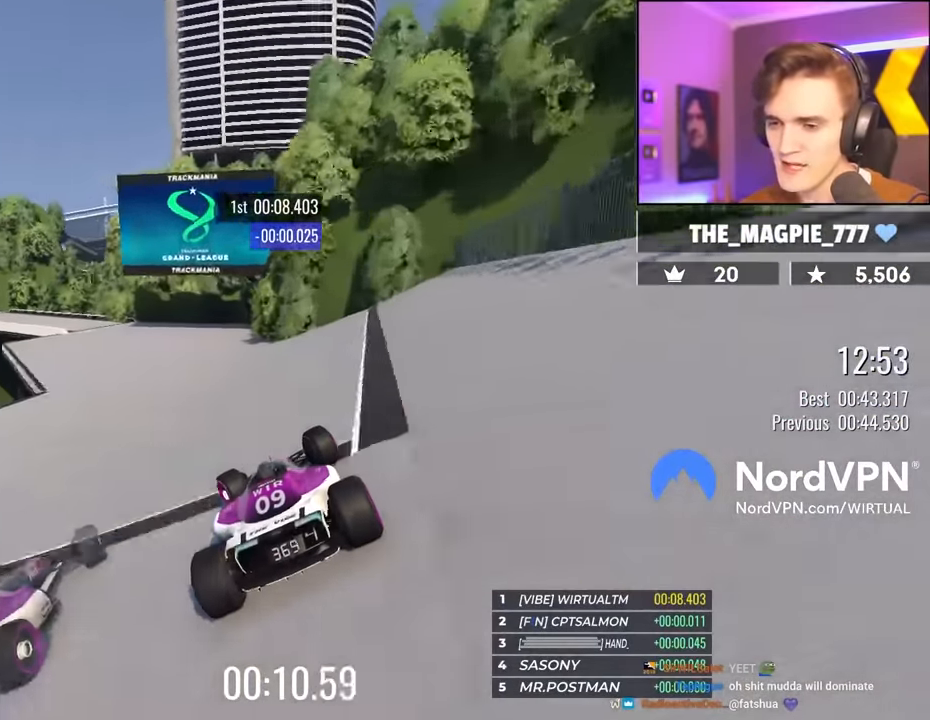
{"keys": ["left", "up"], "events": [[200, "left", "up"], [433, "left", "down"]]}
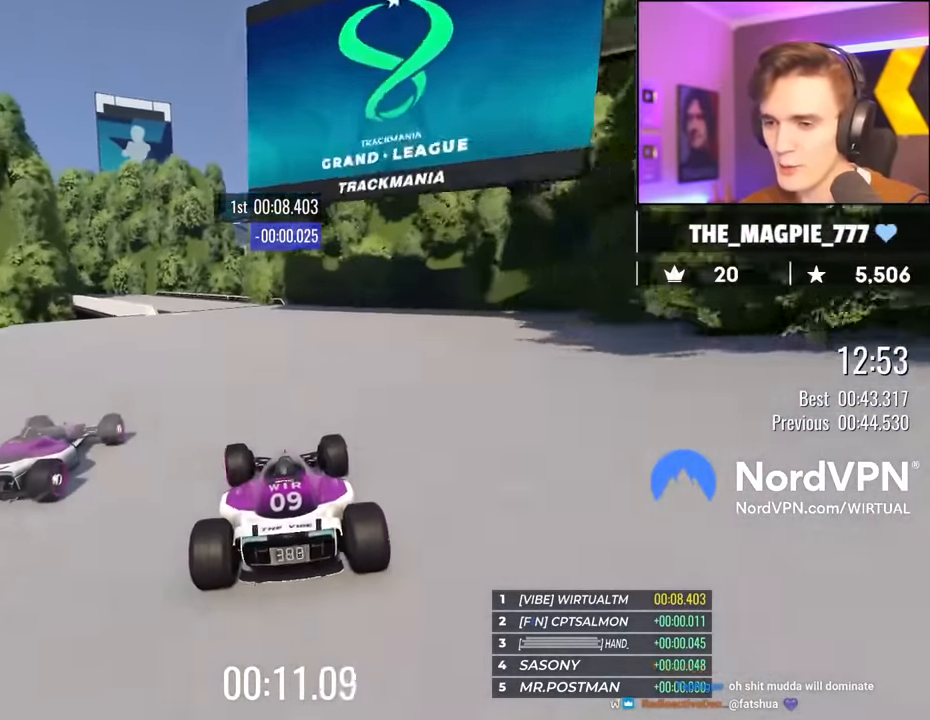
{"keys": ["up"], "events": [[450, "left", "up"]]}
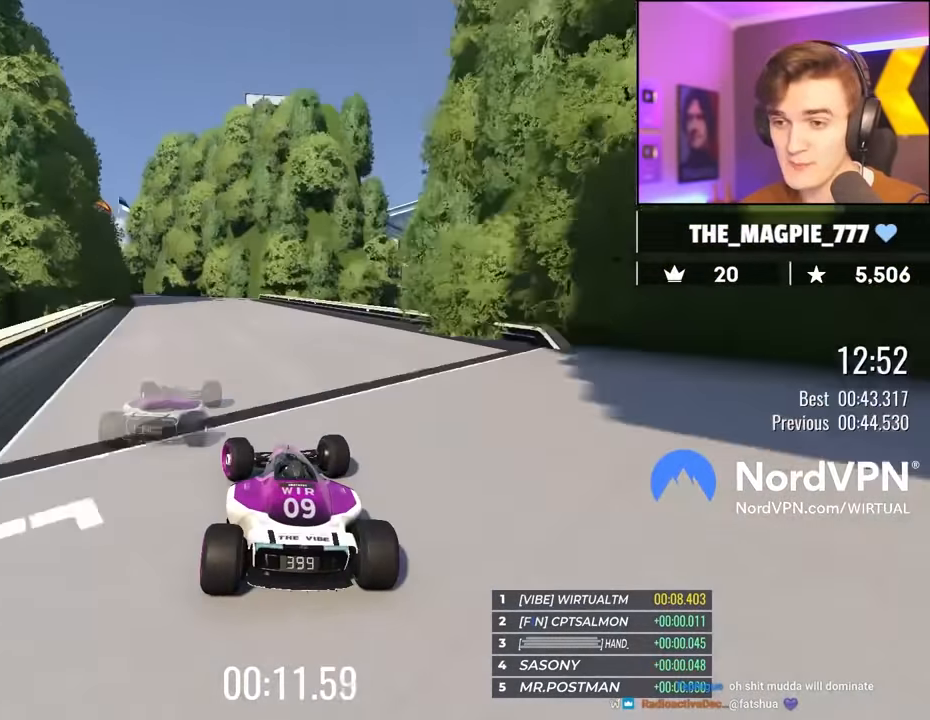
{"keys": ["left", "up"], "events": [[50, "left", "down"], [183, "left", "up"], [283, "left", "down"]]}
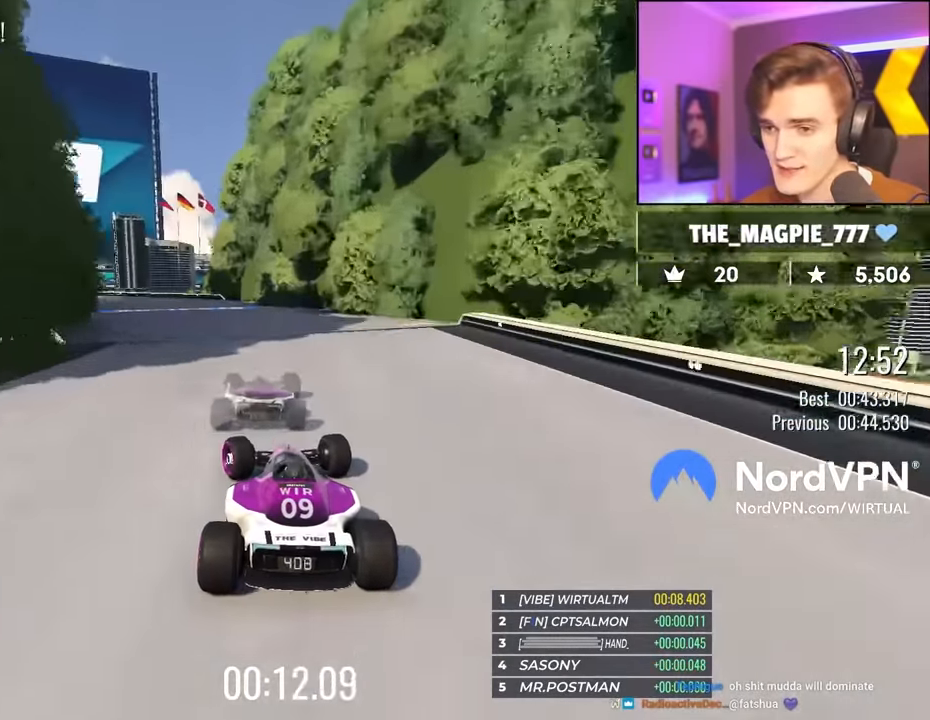
{"keys": ["left", "up"], "events": []}
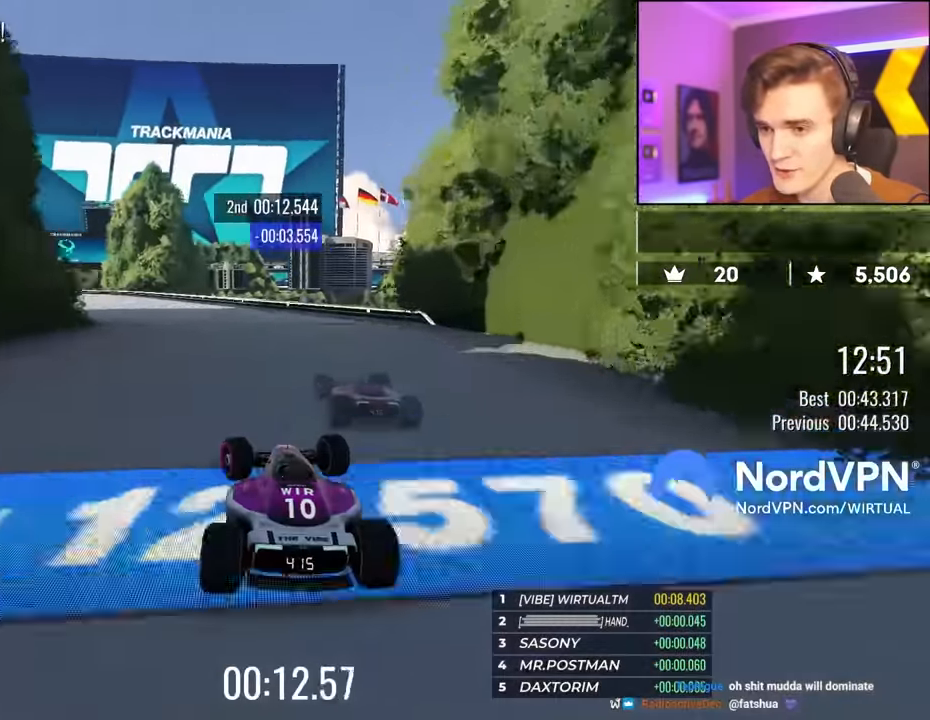
{"keys": ["left", "up"], "events": [[450, "left", "up"], [500, "left", "down"]]}
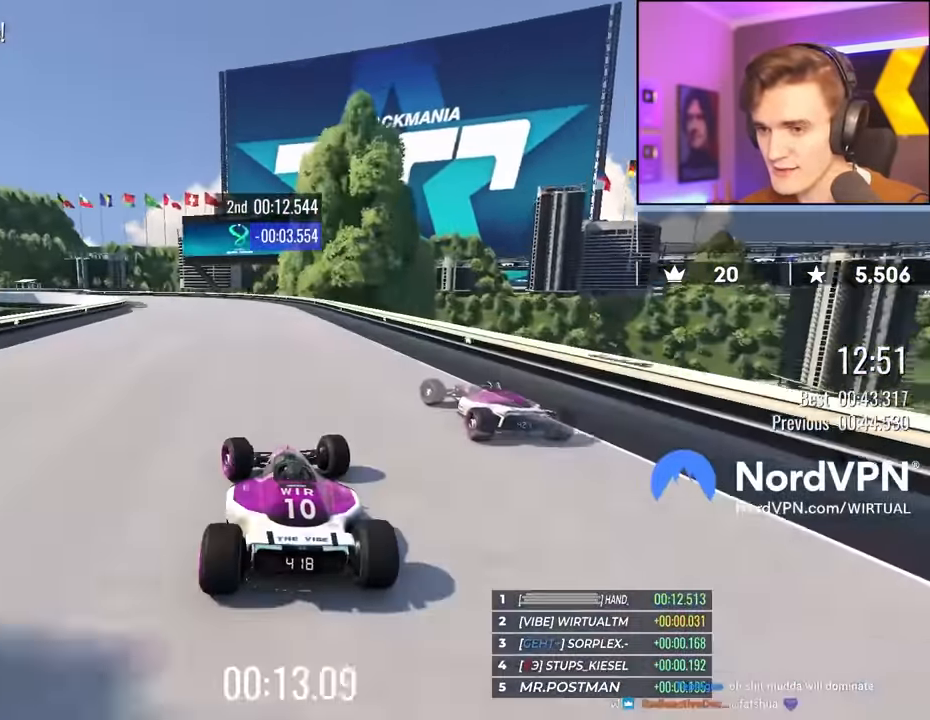
{"keys": ["left", "up"], "events": [[333, "left", "up"], [416, "left", "down"]]}
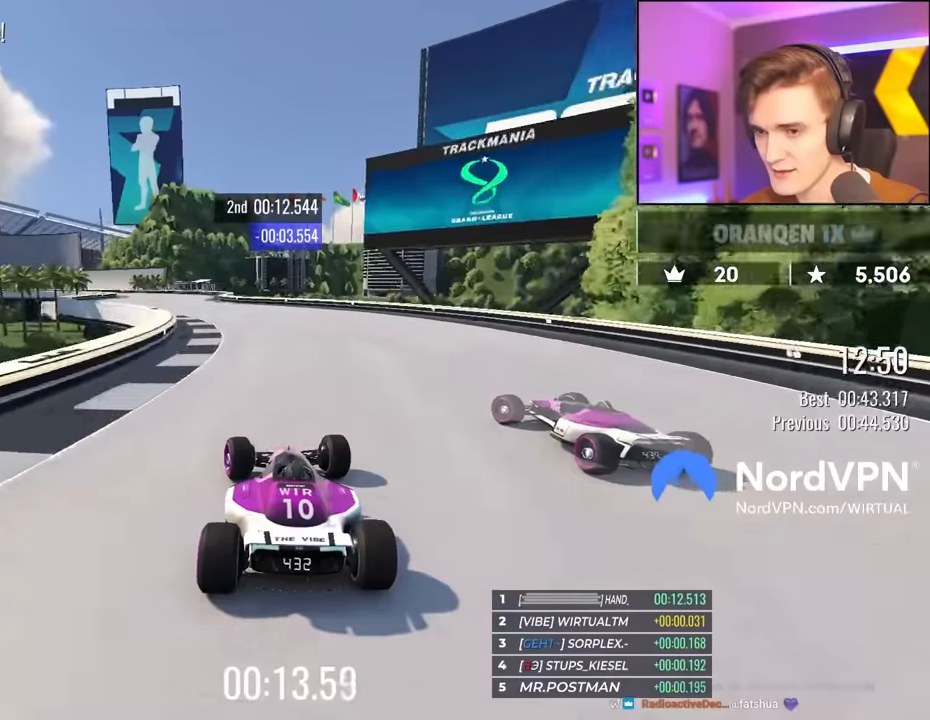
{"keys": ["left", "up"], "events": [[116, "left", "up"], [300, "left", "down"]]}